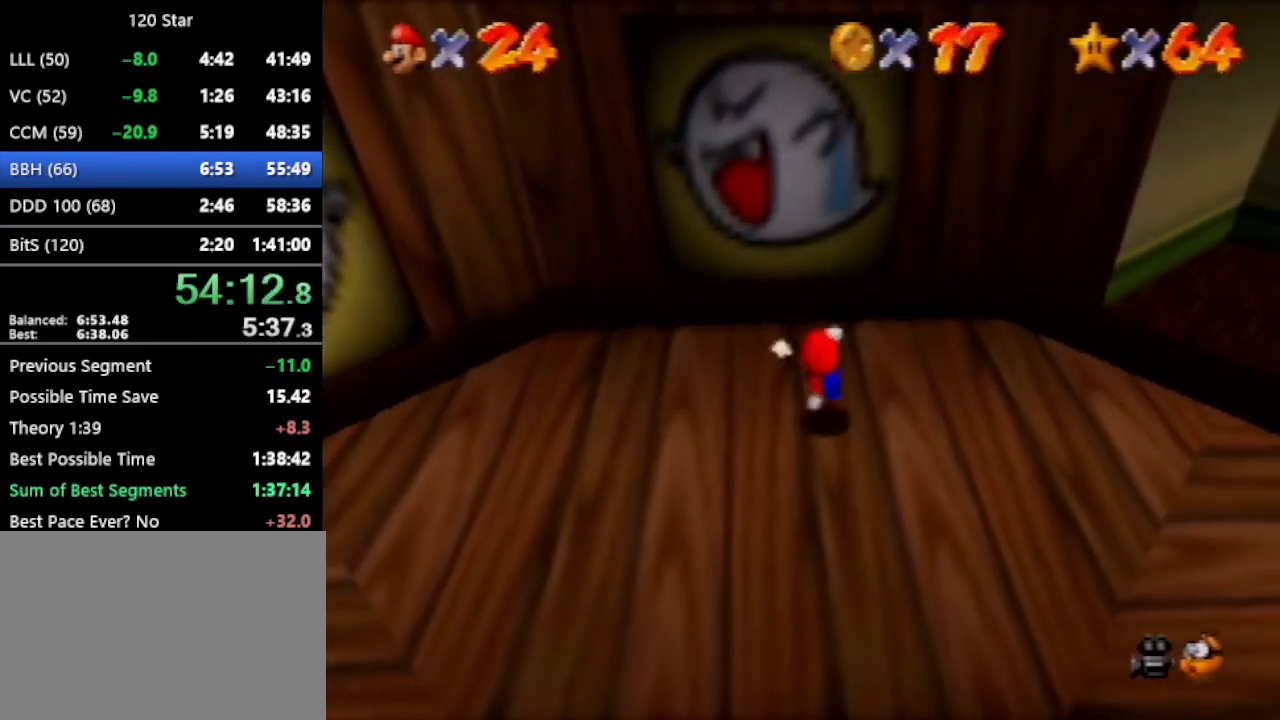
Gameplay with a controller (Nintendo layout); each line is a JSON object with the inputs held at the frame after it. "events" lists button and stick changes between this image and that frame as [ms after this image, input, new state], when the widget could be followed in between. Not read: L3 R3 Z.
{"buttons": [], "left_stick": "center", "events": [[134, "A", "down"], [167, "left_stick", "up-right"], [267, "A", "up"], [334, "left_stick", "center"]]}
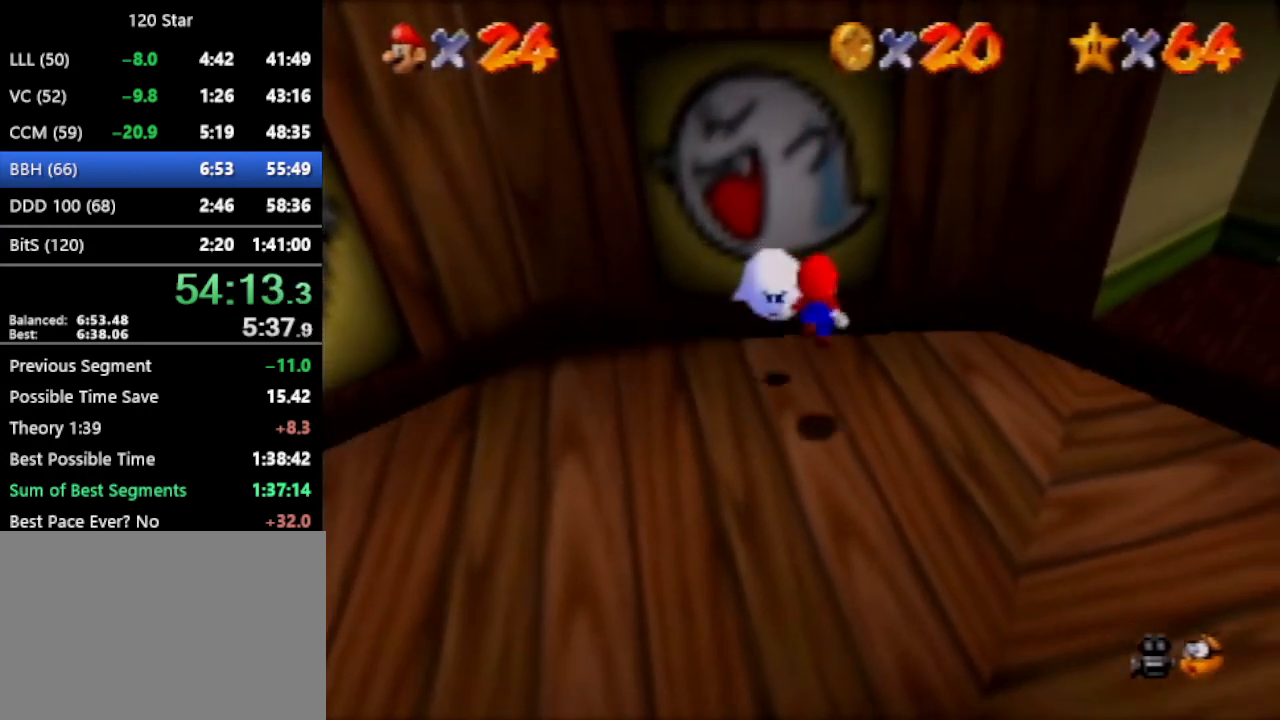
{"buttons": [], "left_stick": "center", "events": []}
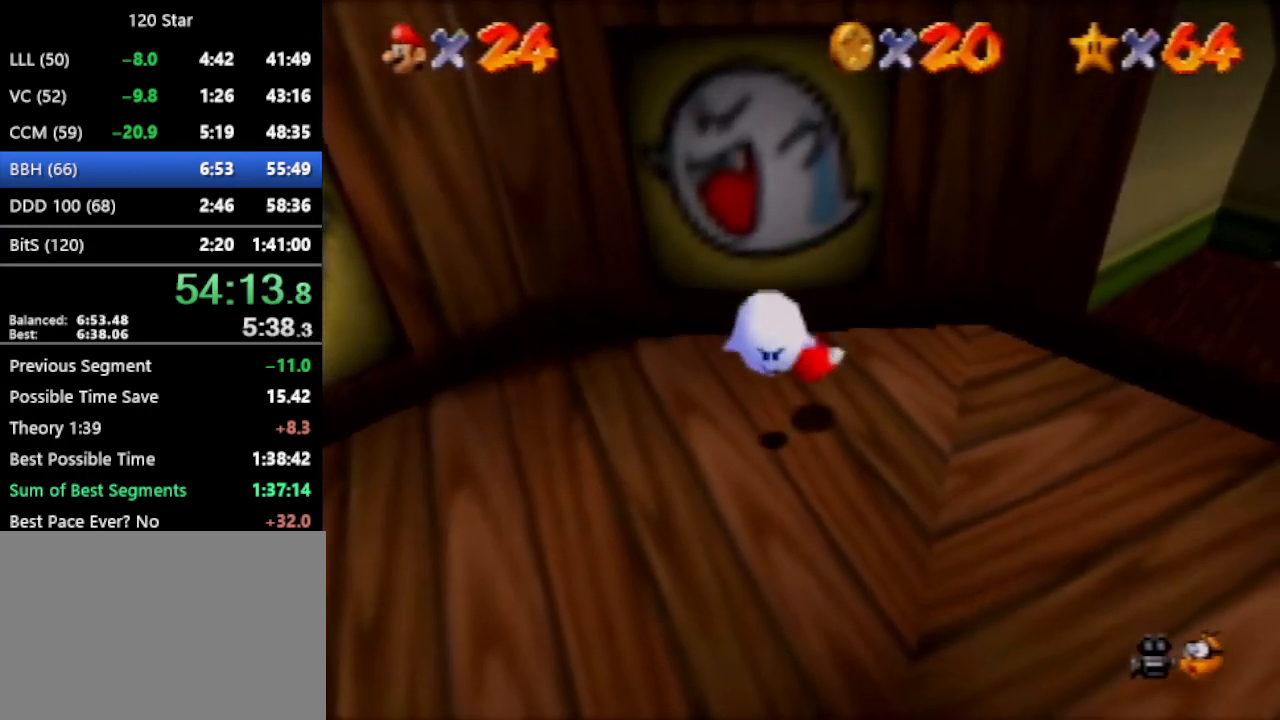
{"buttons": [], "left_stick": "center", "events": []}
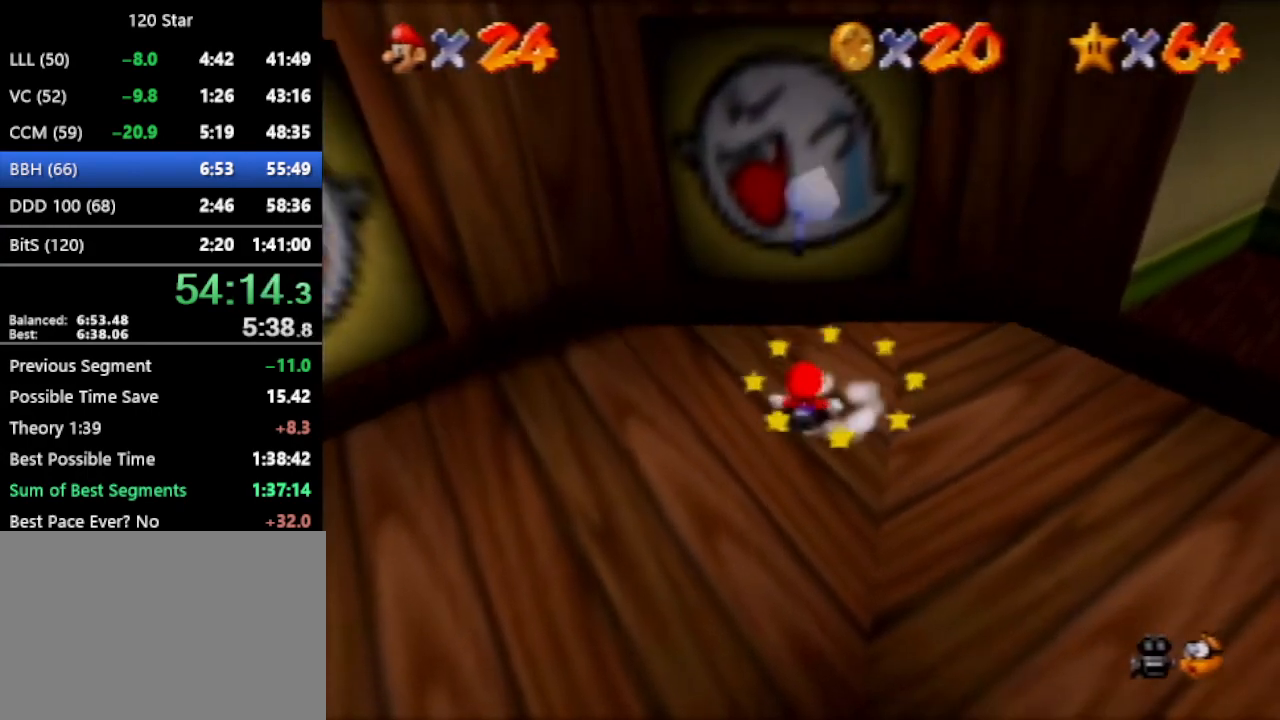
{"buttons": [], "left_stick": "right", "events": [[267, "left_stick", "right"]]}
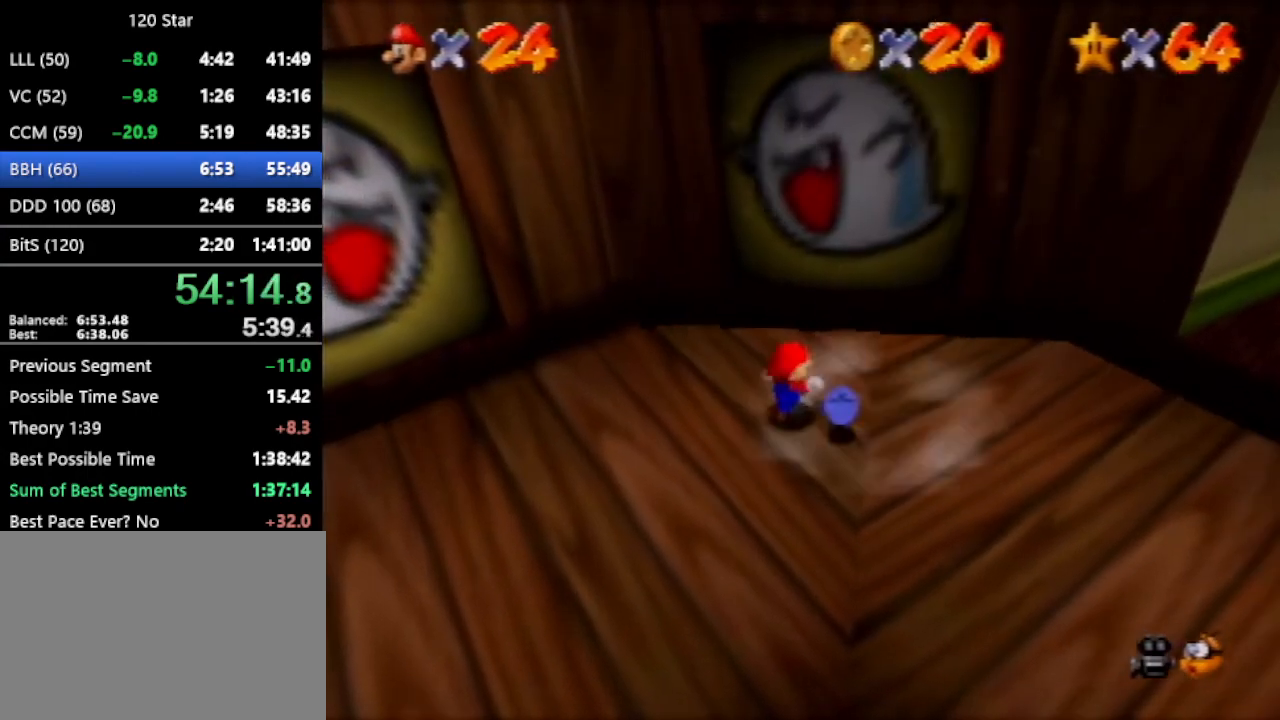
{"buttons": [], "left_stick": "right", "events": []}
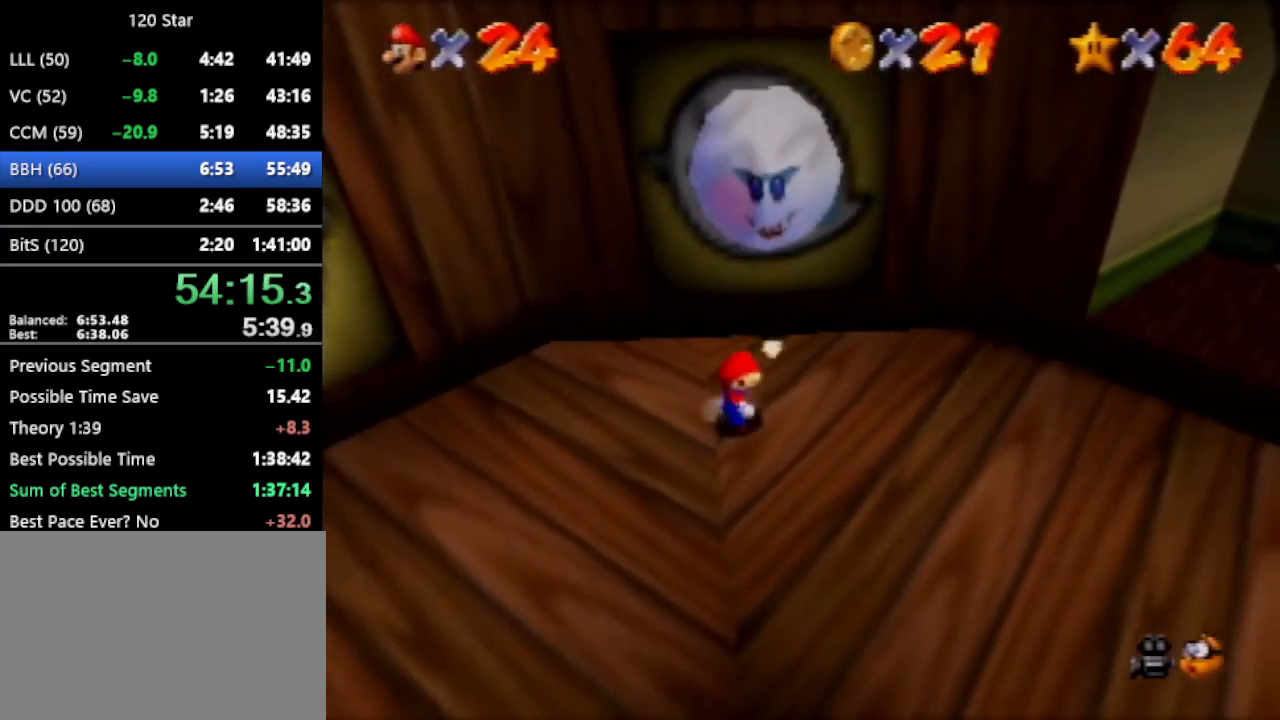
{"buttons": [], "left_stick": "center", "events": [[200, "left_stick", "down-right"], [334, "left_stick", "center"]]}
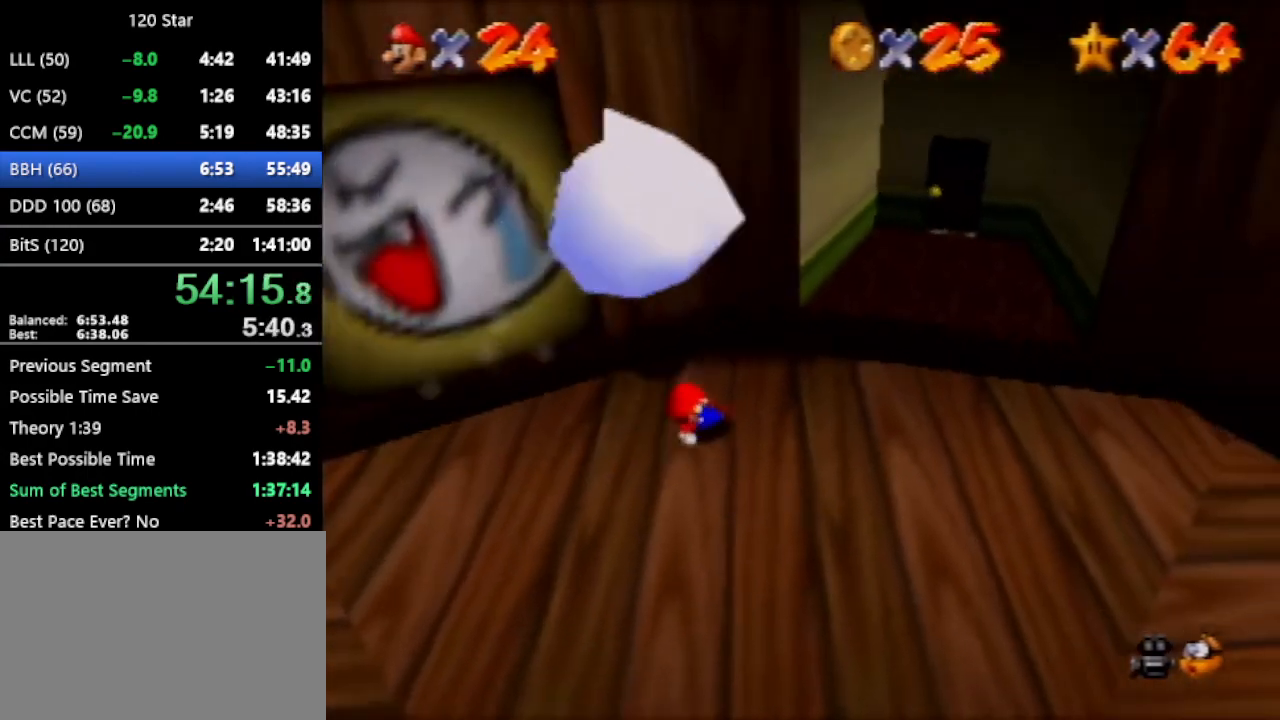
{"buttons": [], "left_stick": "center", "events": [[201, "A", "down"], [267, "A", "up"]]}
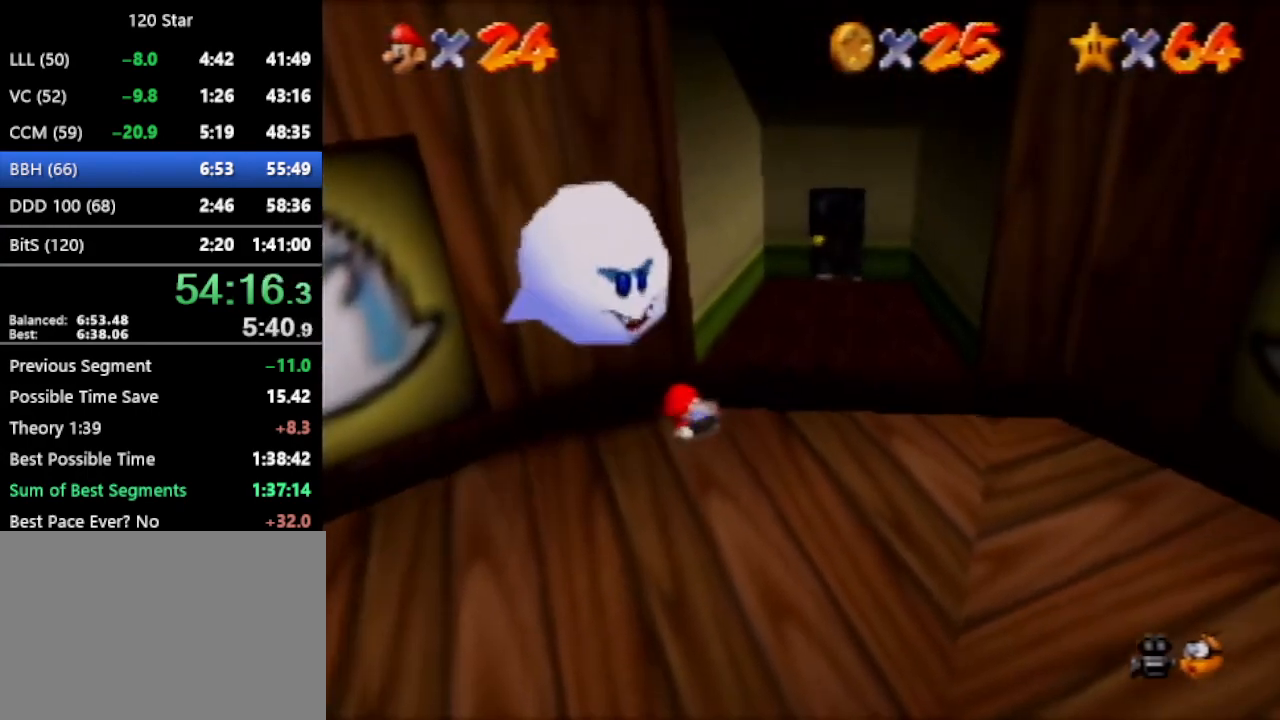
{"buttons": [], "left_stick": "up-right", "events": [[33, "A", "down"], [67, "left_stick", "up-right"], [167, "left_stick", "right"], [267, "A", "up"], [400, "left_stick", "up-right"]]}
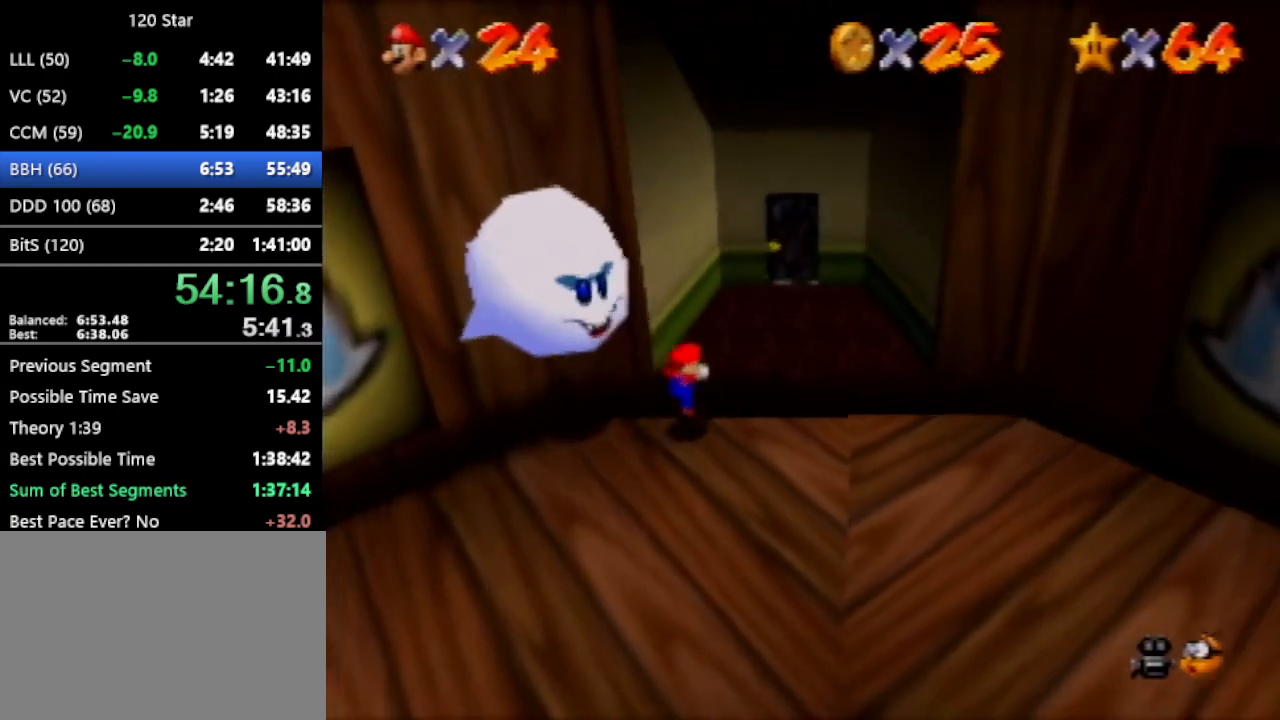
{"buttons": [], "left_stick": "up-right", "events": [[67, "A", "down"], [101, "left_stick", "right"], [234, "A", "up"], [234, "left_stick", "up-right"], [301, "A", "down"], [367, "A", "up"]]}
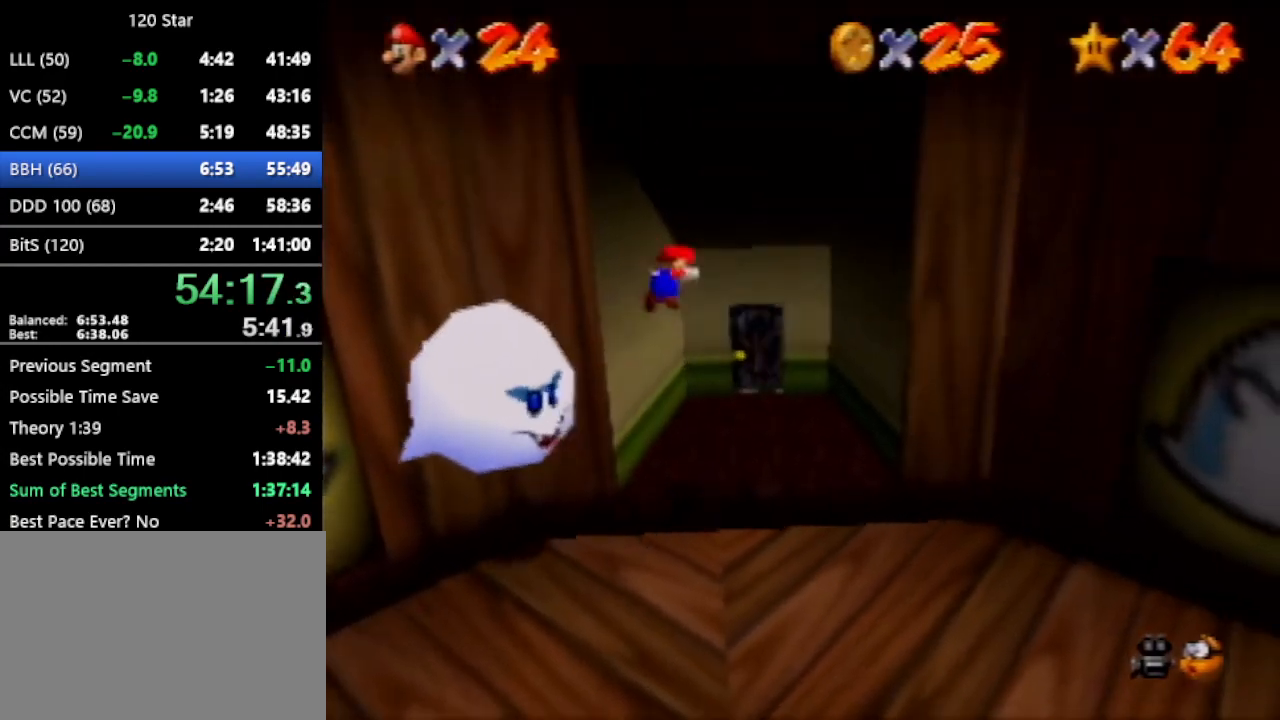
{"buttons": [], "left_stick": "center", "events": [[33, "left_stick", "center"]]}
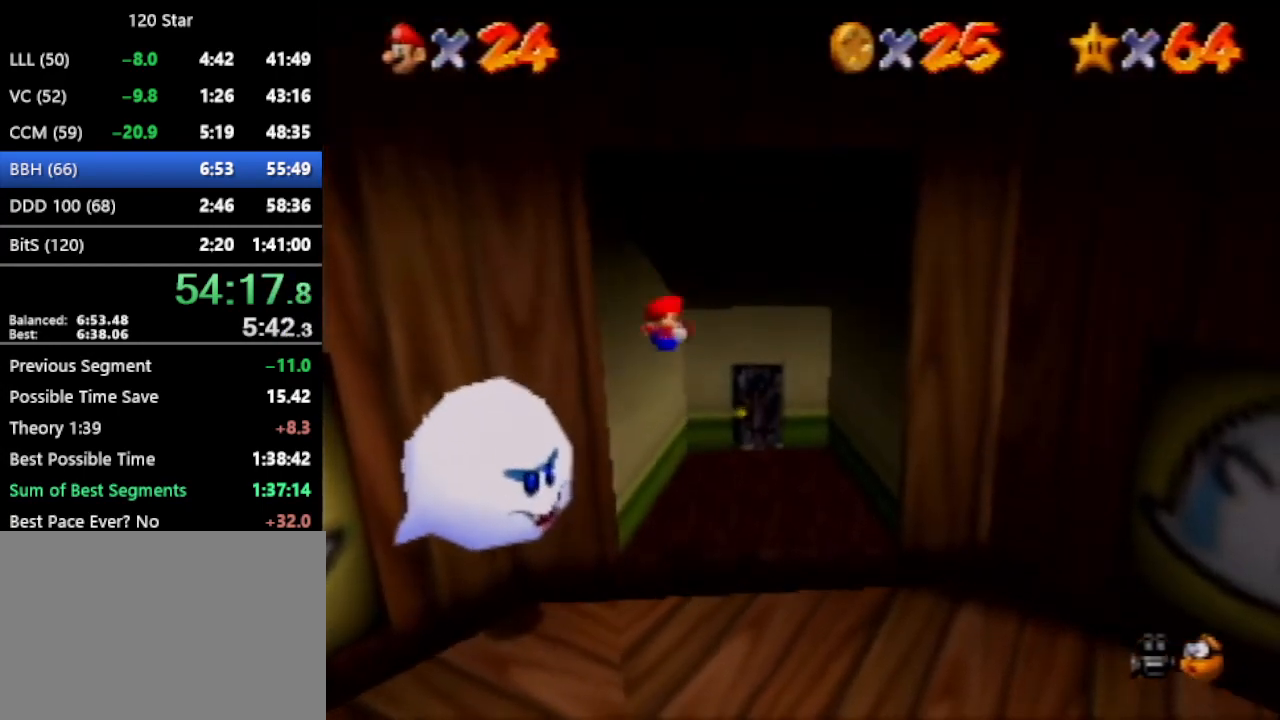
{"buttons": ["A"], "left_stick": "up-right", "events": [[501, "A", "down"], [501, "left_stick", "up-right"]]}
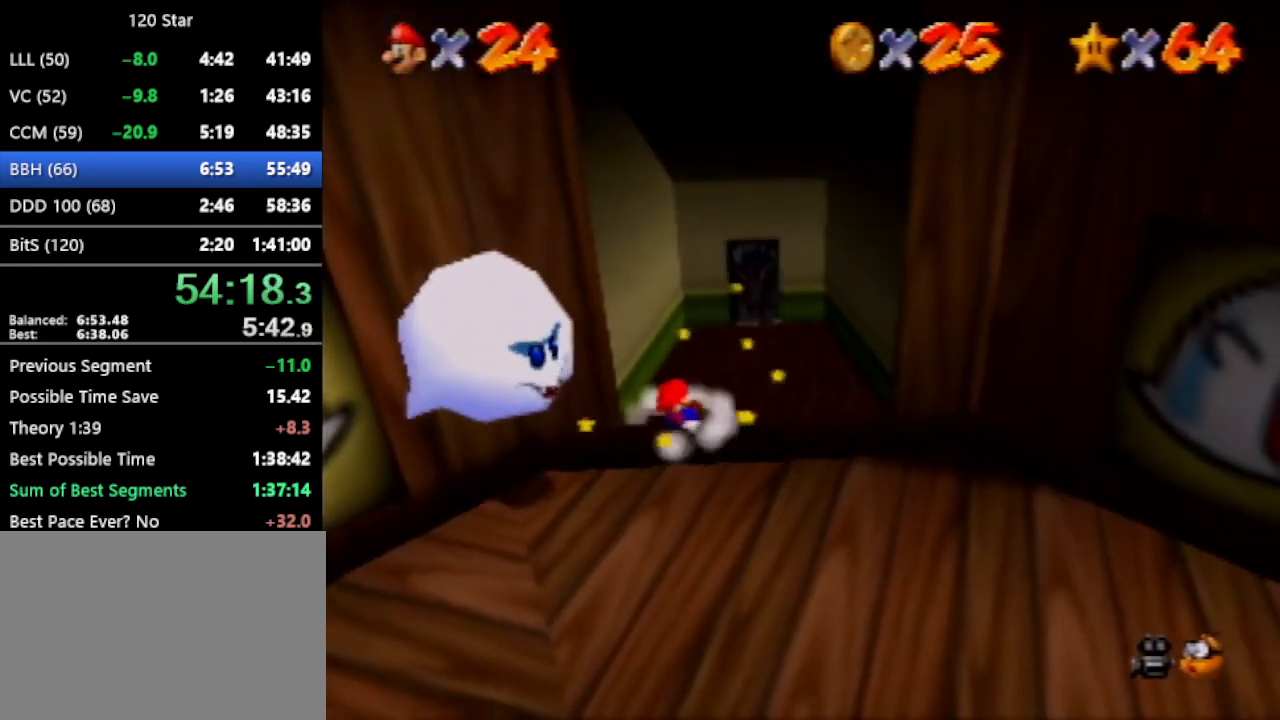
{"buttons": [], "left_stick": "right", "events": [[100, "A", "up"], [234, "left_stick", "center"], [467, "left_stick", "right"]]}
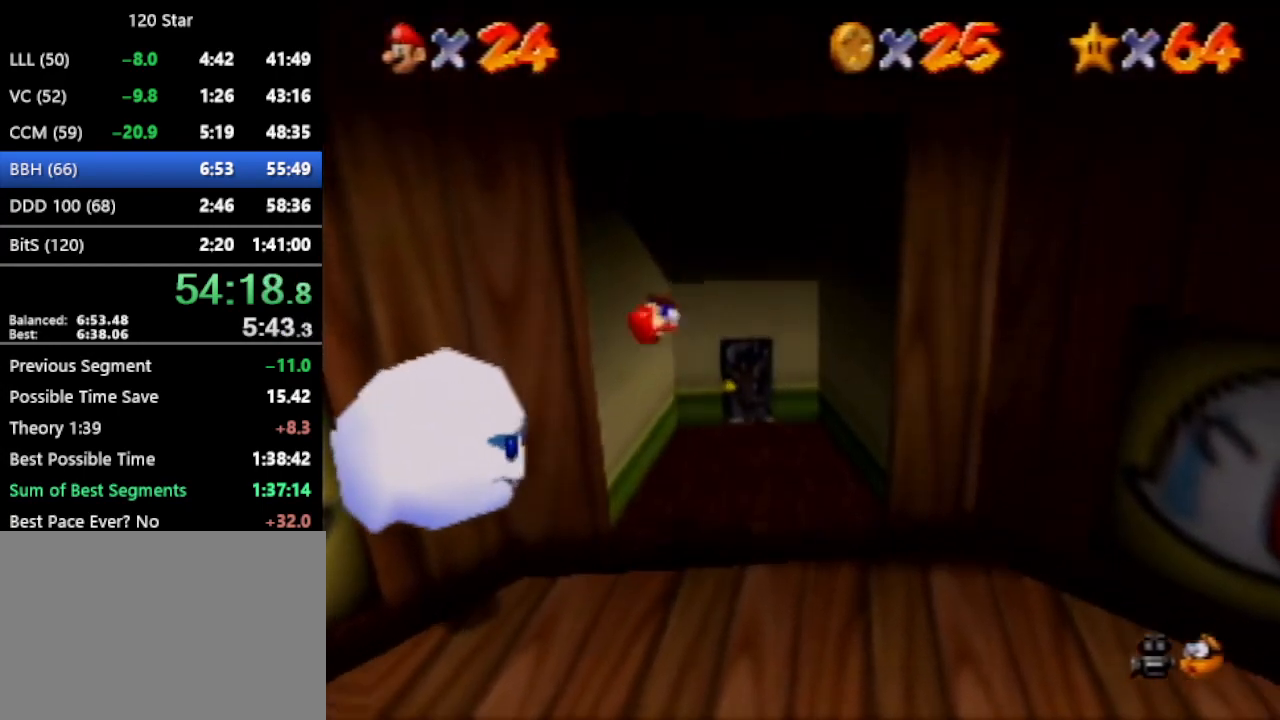
{"buttons": [], "left_stick": "center", "events": [[401, "left_stick", "center"]]}
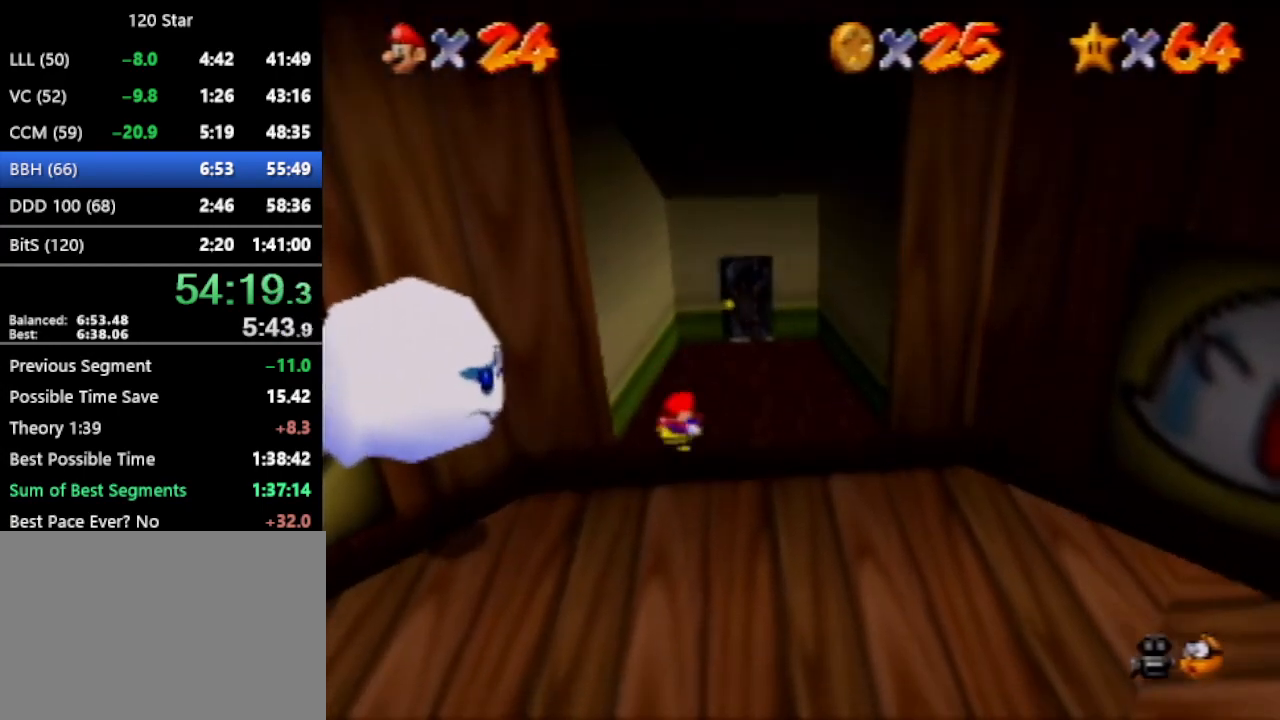
{"buttons": [], "left_stick": "center", "events": [[334, "A", "down"], [467, "A", "up"]]}
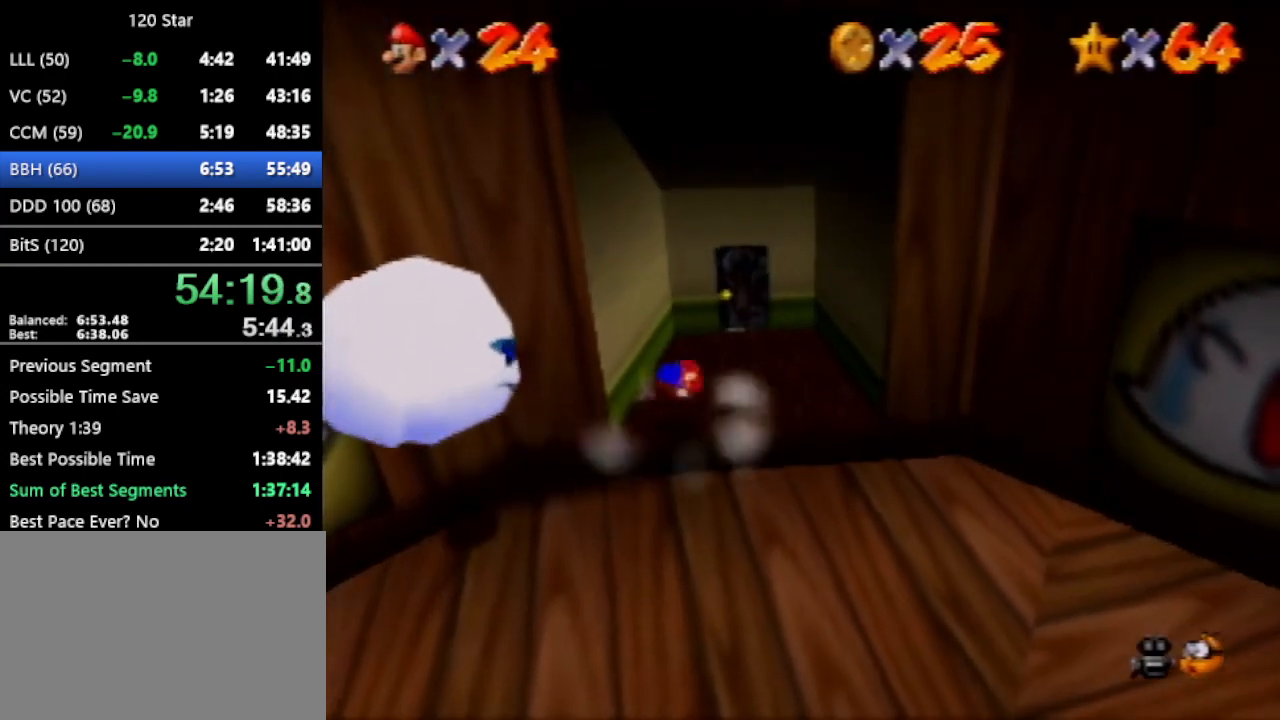
{"buttons": [], "left_stick": "center", "events": []}
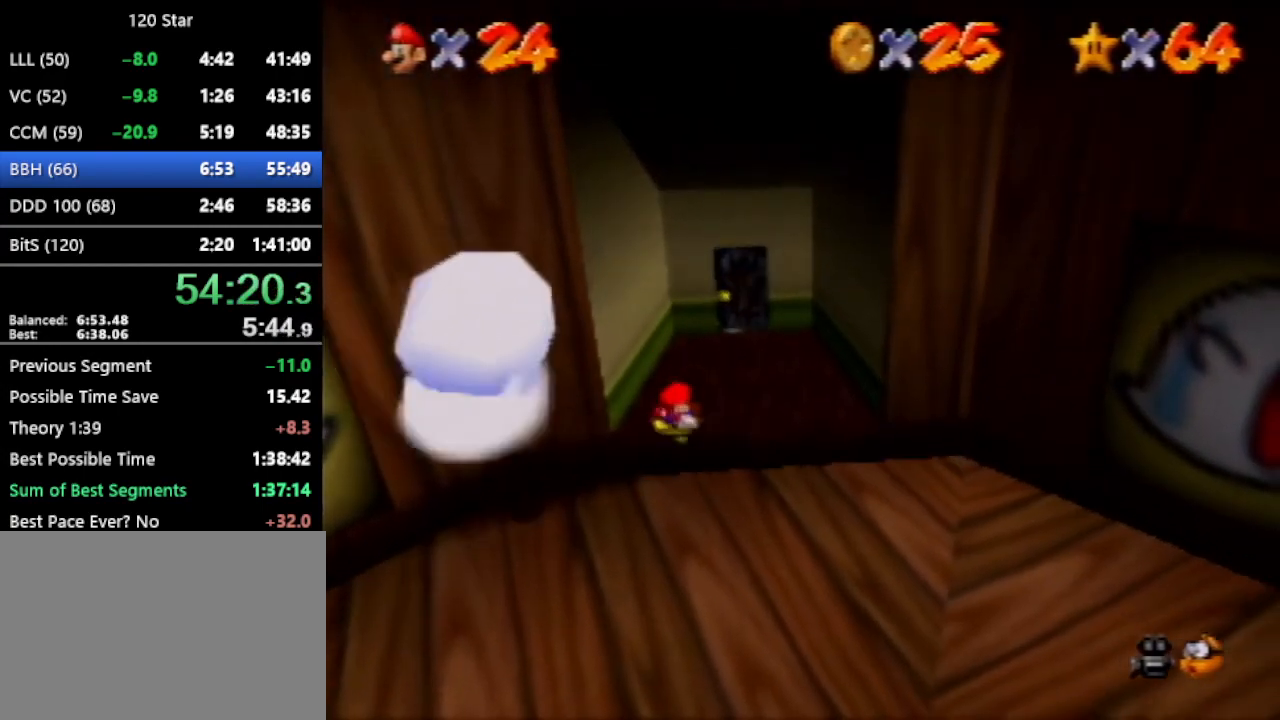
{"buttons": [], "left_stick": "right", "events": [[334, "left_stick", "right"]]}
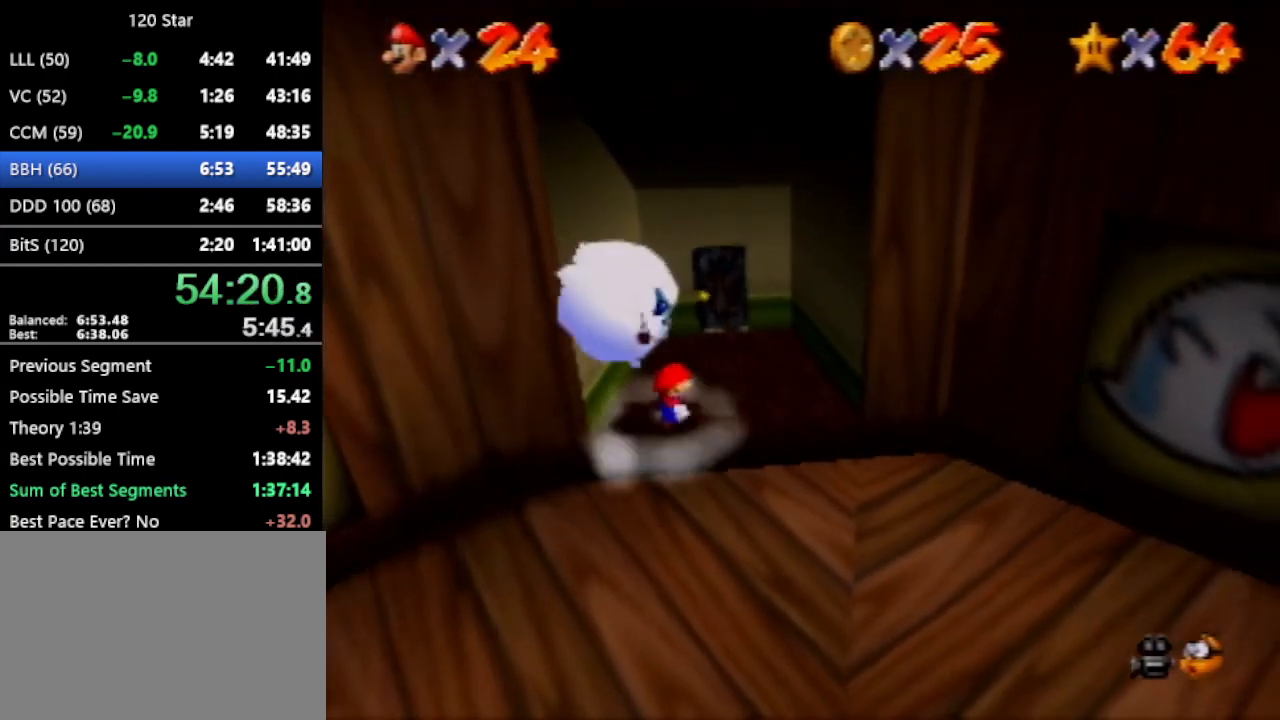
{"buttons": [], "left_stick": "center", "events": [[167, "left_stick", "center"]]}
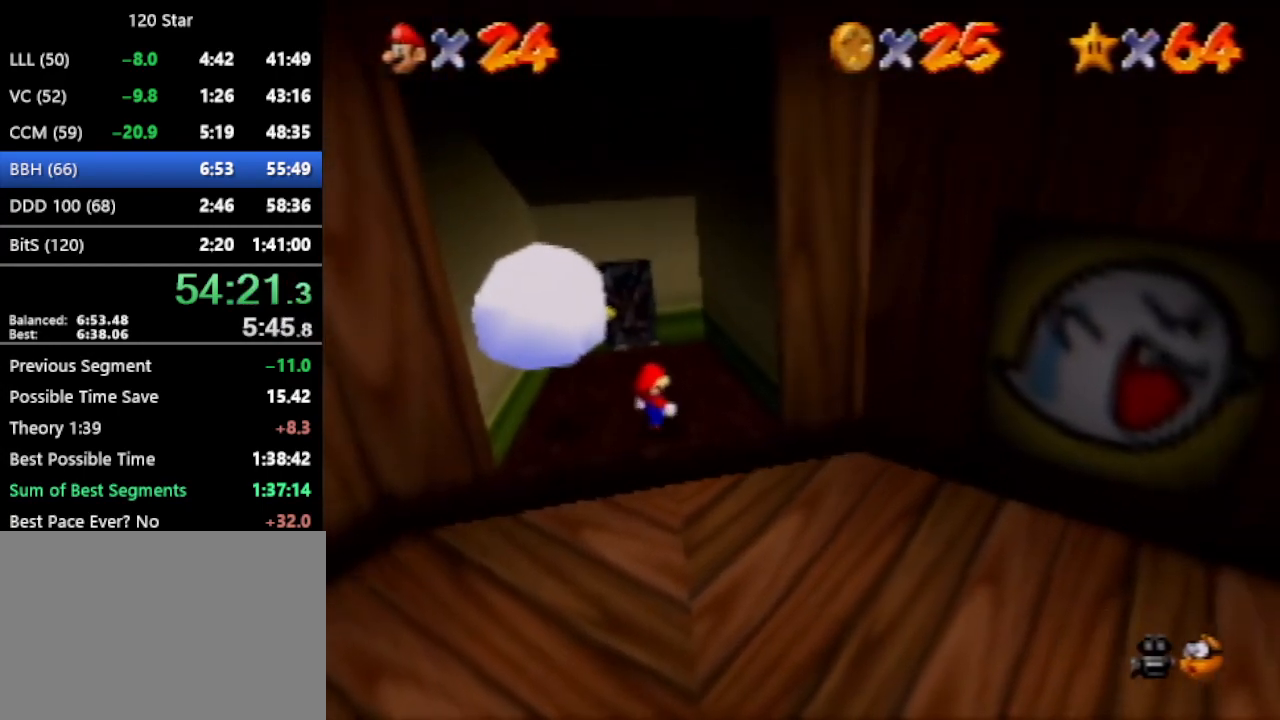
{"buttons": [], "left_stick": "center", "events": [[200, "left_stick", "up-left"], [267, "A", "down"], [434, "A", "up"], [434, "left_stick", "center"]]}
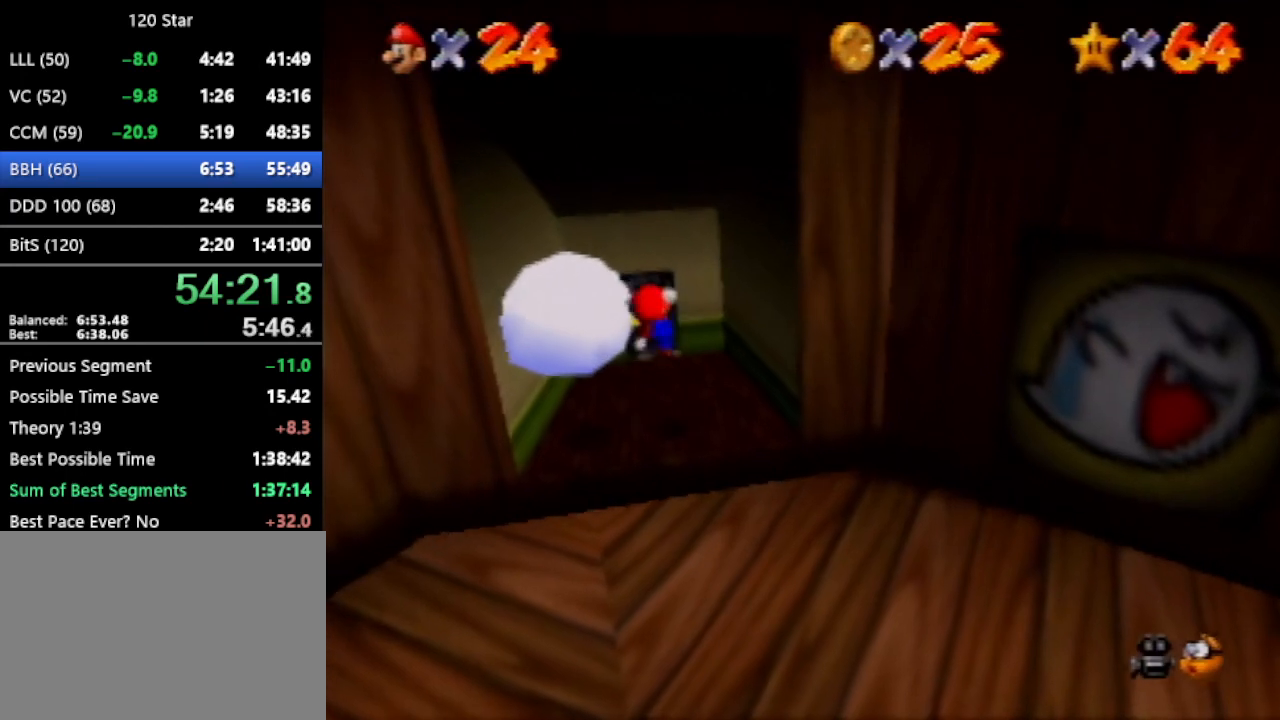
{"buttons": [], "left_stick": "center", "events": []}
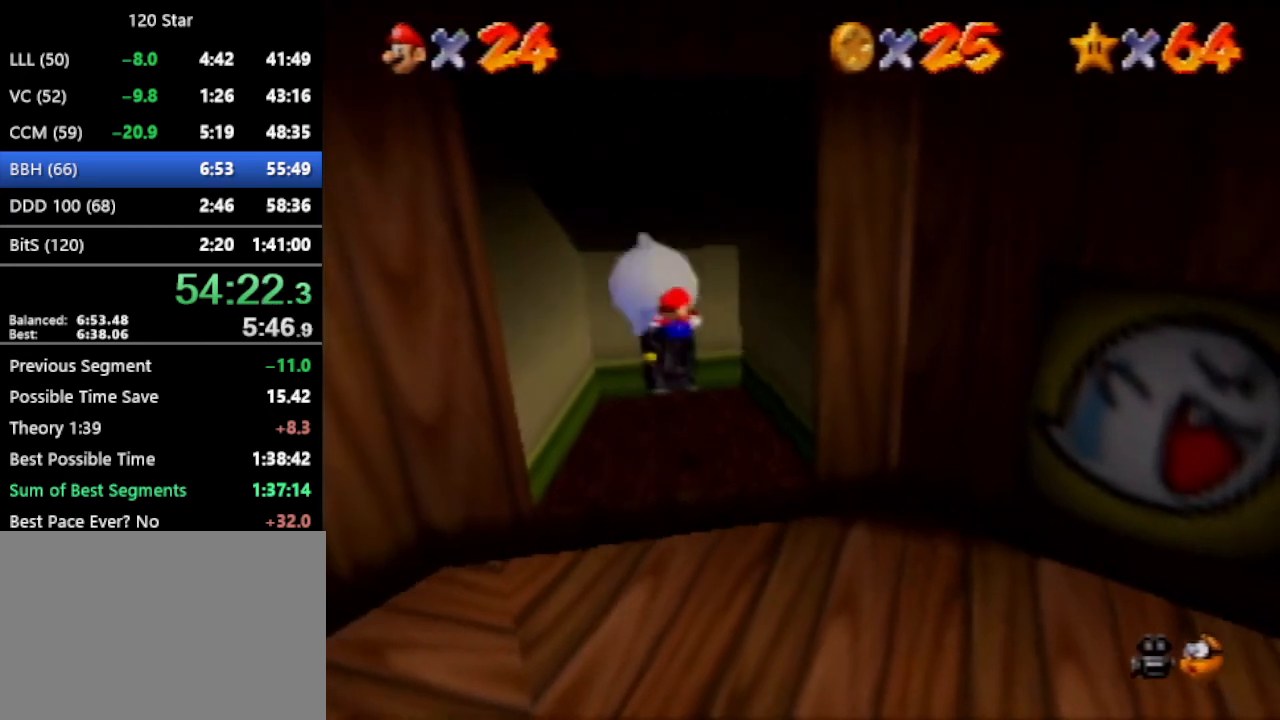
{"buttons": [], "left_stick": "center", "events": []}
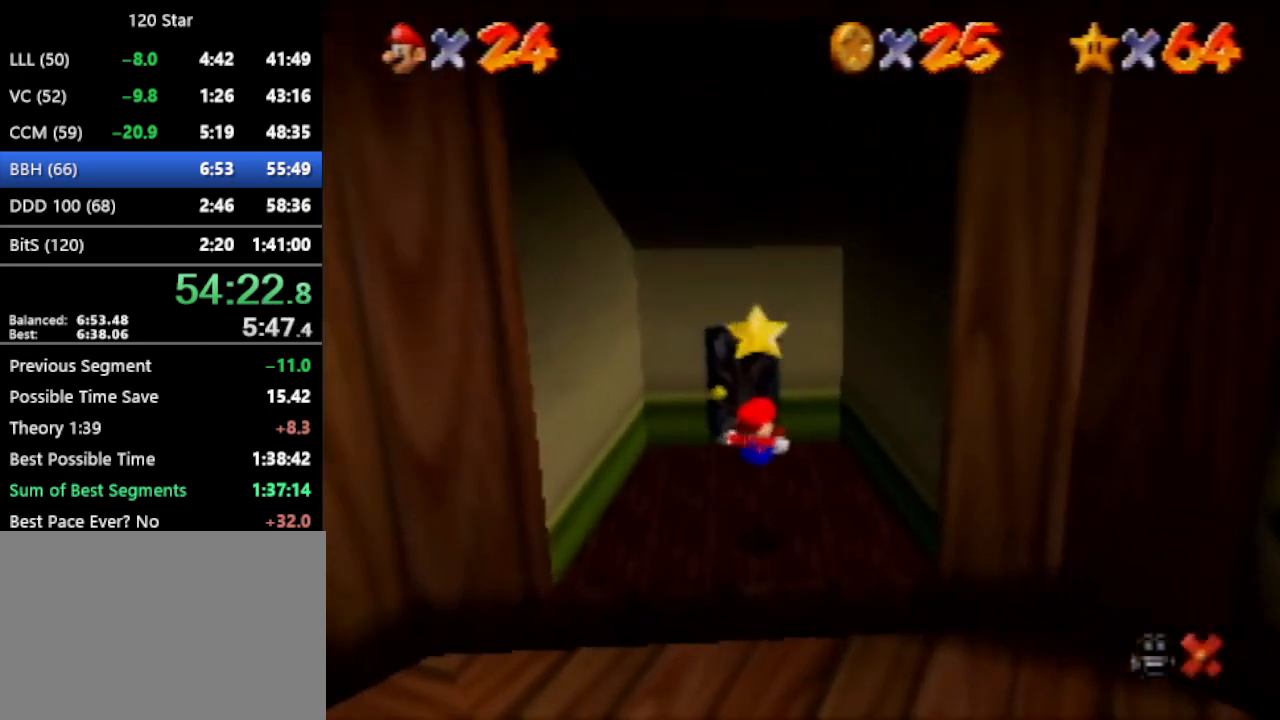
{"buttons": [], "left_stick": "center", "events": []}
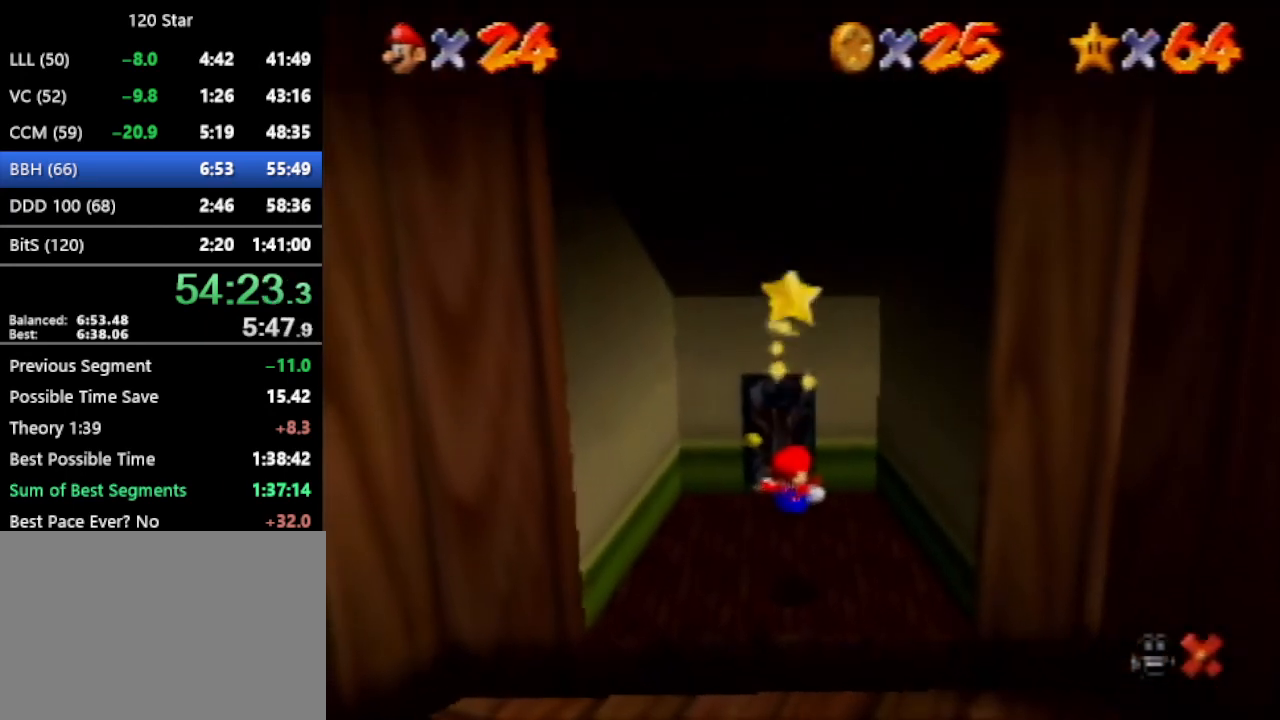
{"buttons": [], "left_stick": "center", "events": []}
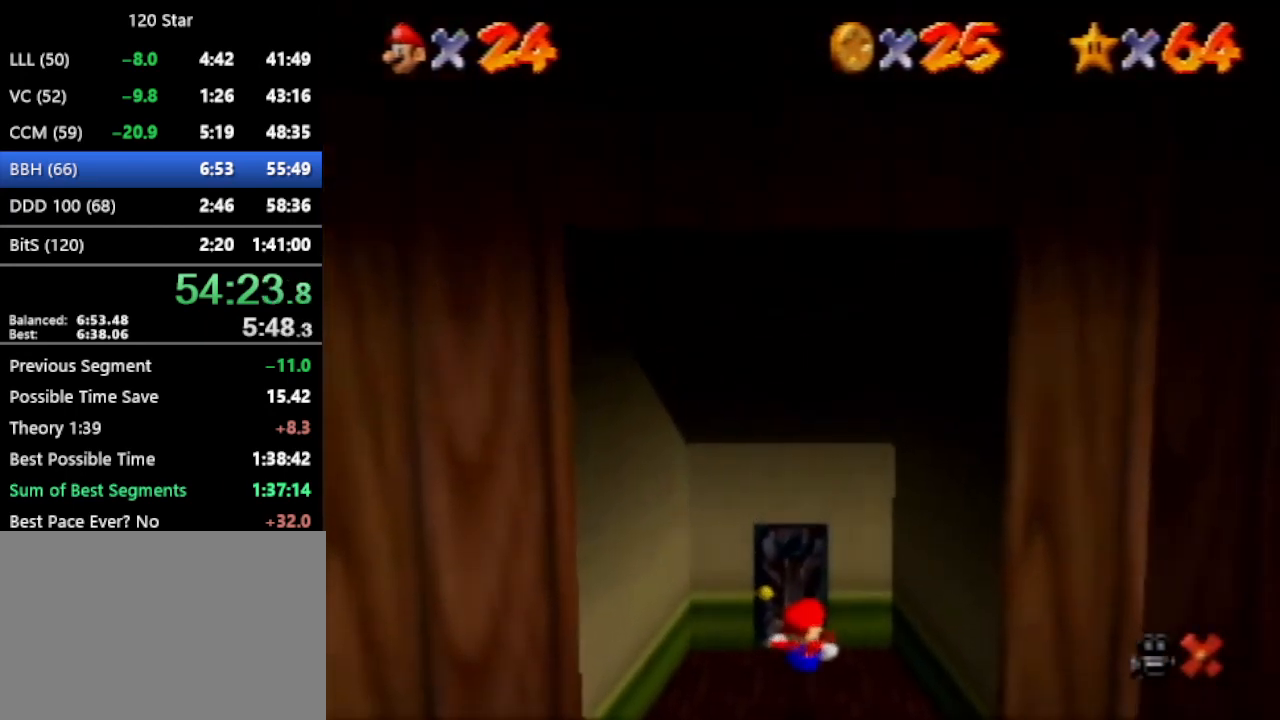
{"buttons": [], "left_stick": "center", "events": []}
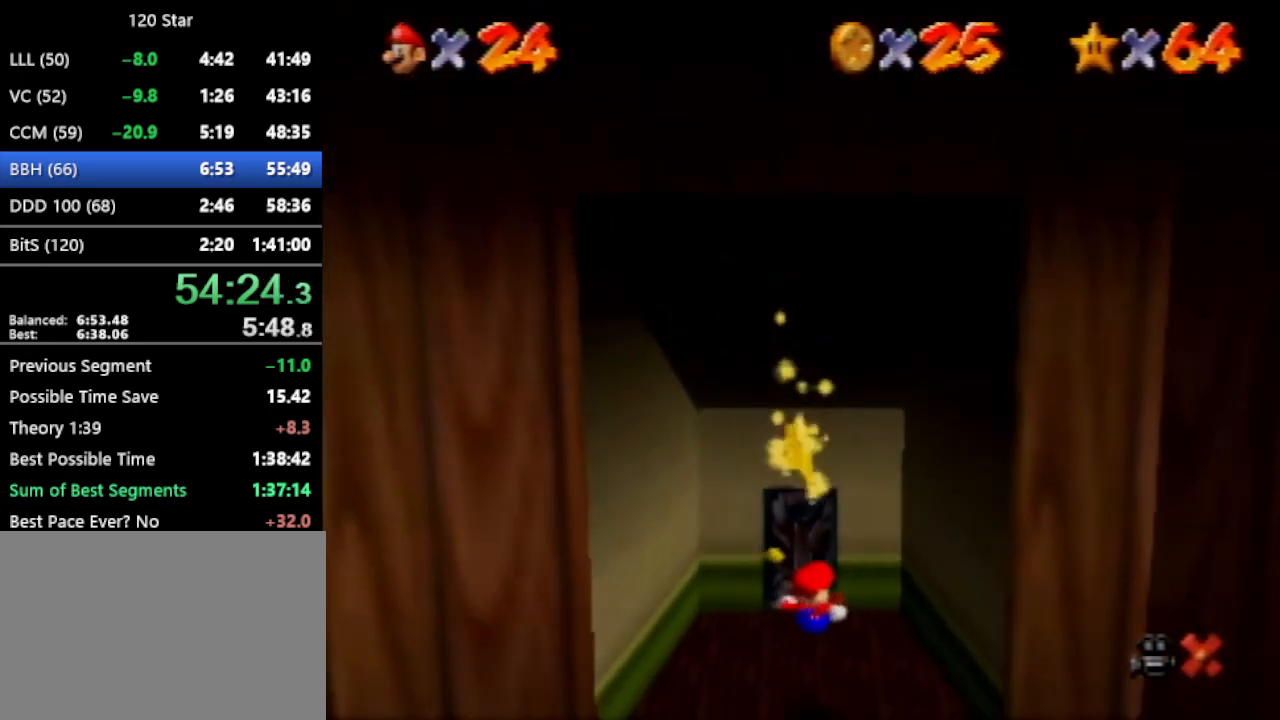
{"buttons": [], "left_stick": "center", "events": []}
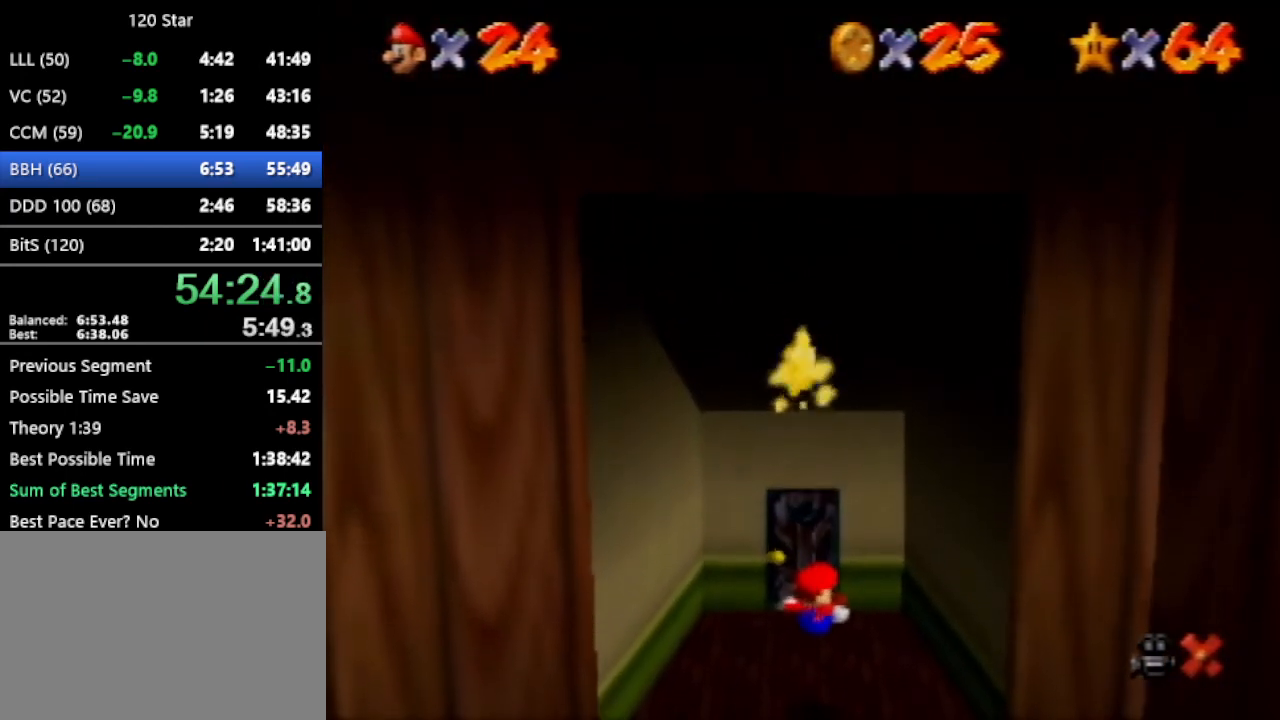
{"buttons": [], "left_stick": "center", "events": []}
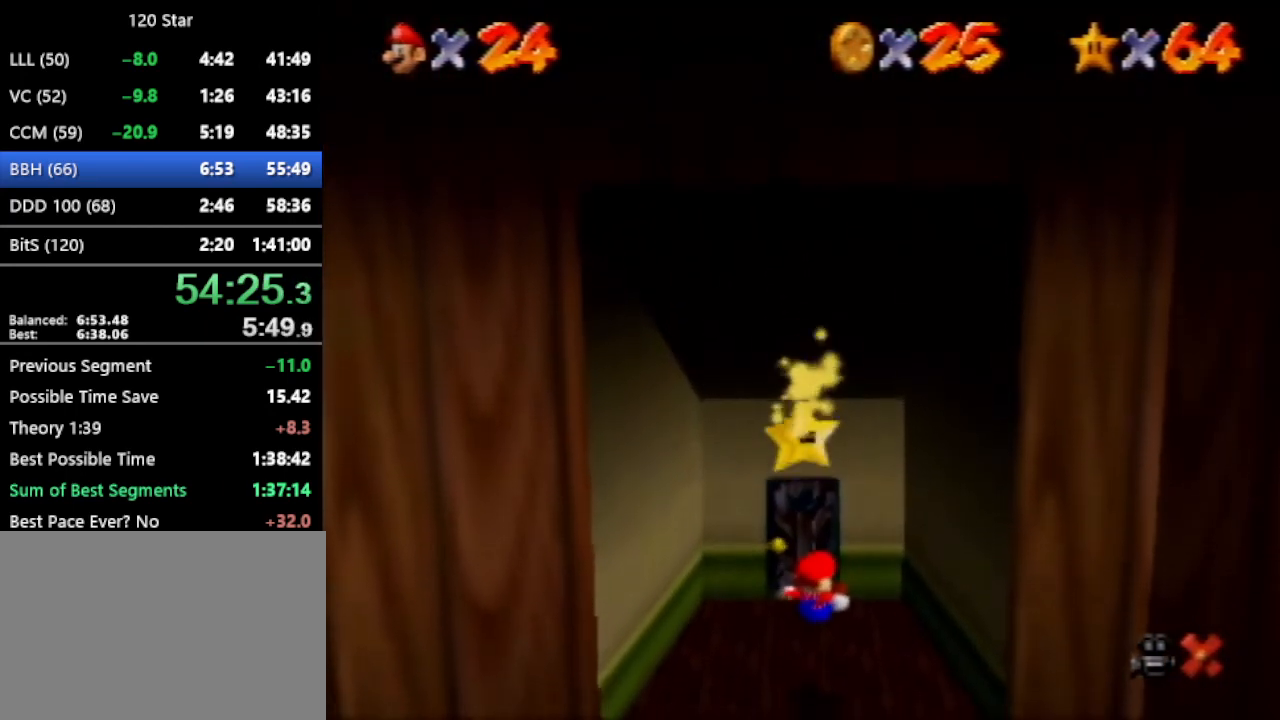
{"buttons": [], "left_stick": "center", "events": []}
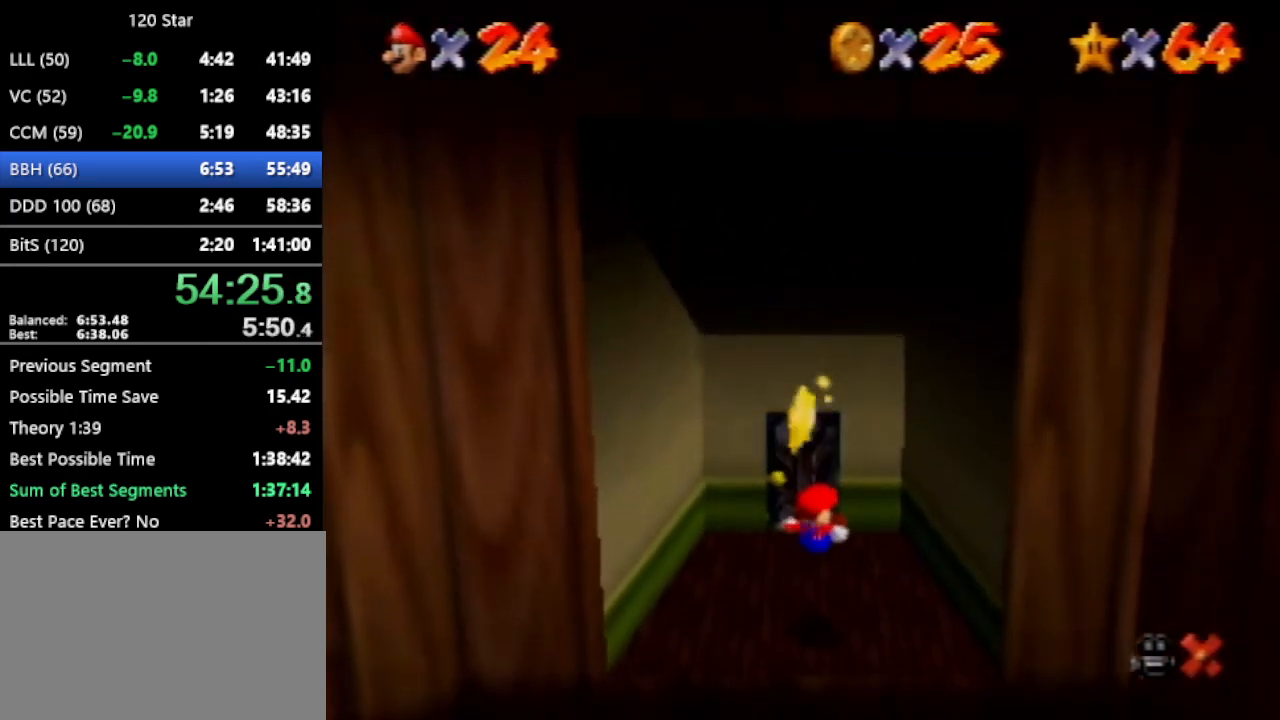
{"buttons": [], "left_stick": "center", "events": []}
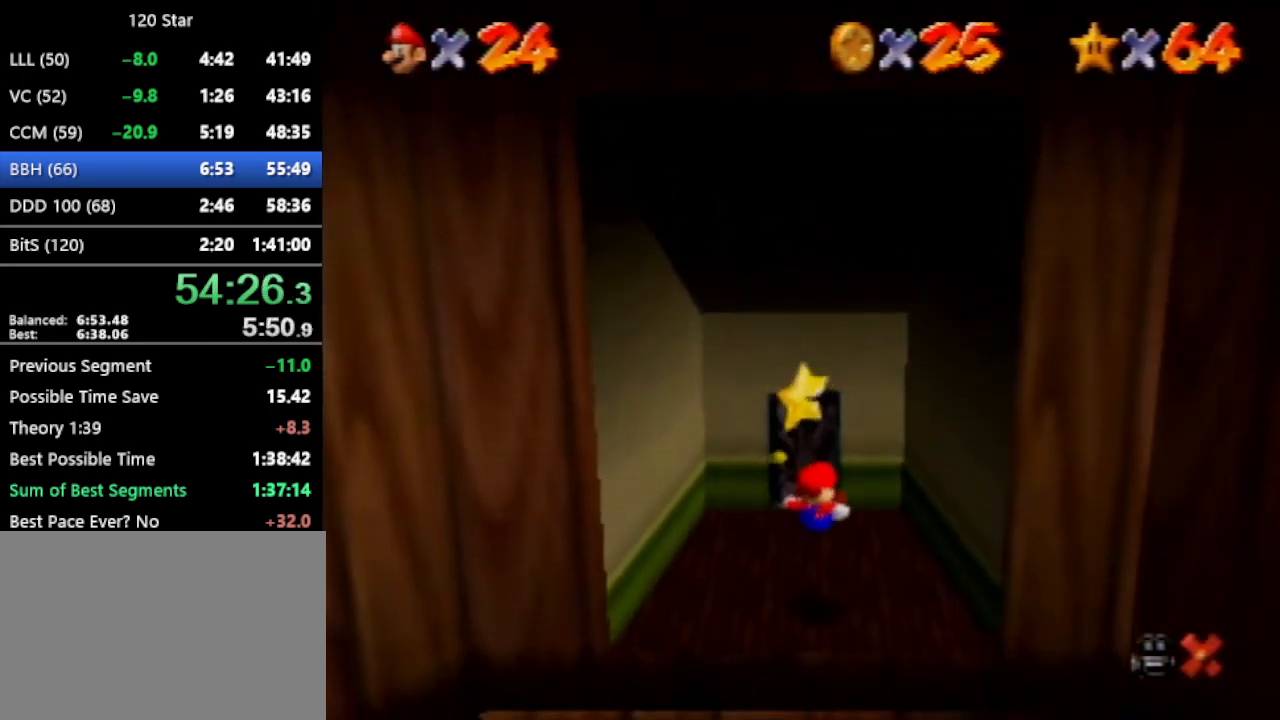
{"buttons": [], "left_stick": "center", "events": [[300, "A", "down"], [467, "A", "up"]]}